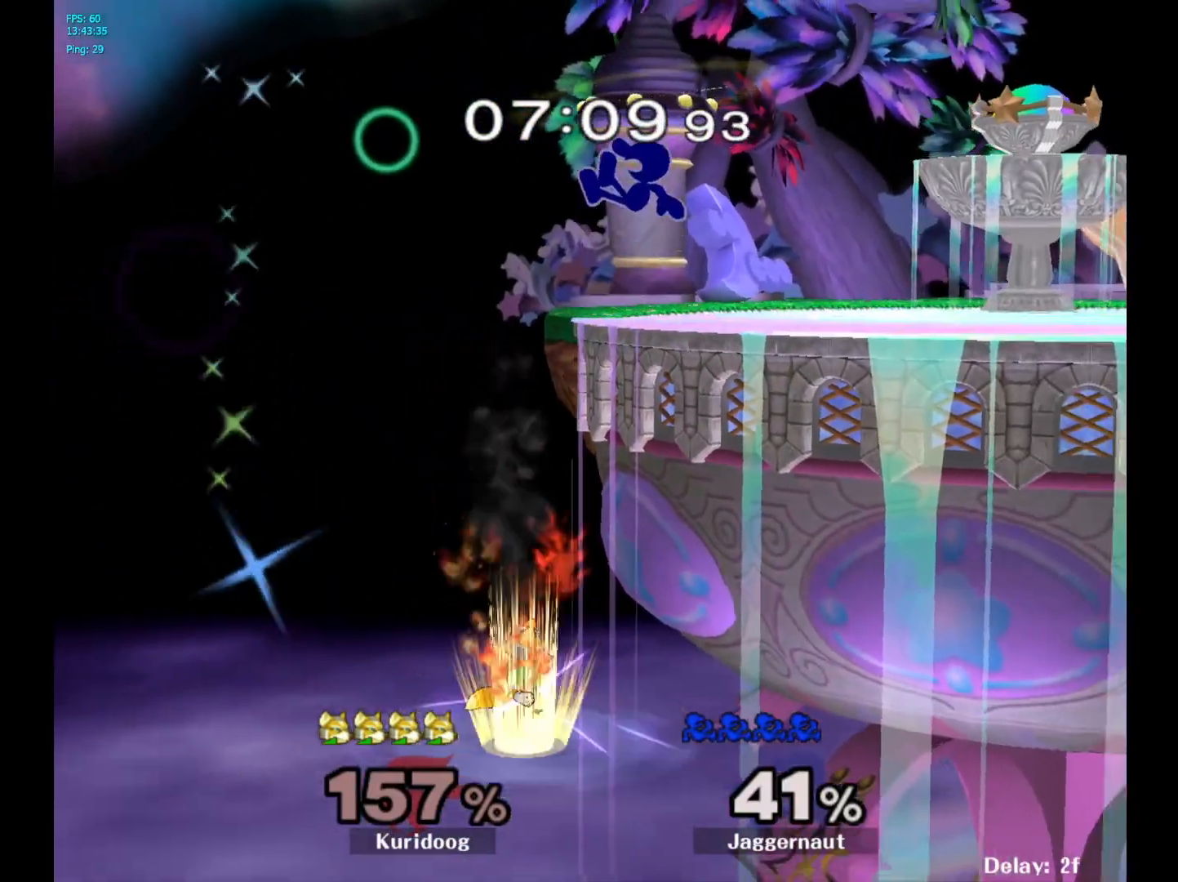
Gameplay with a controller (Nintendo layout); each line is a JSON object with the inputs held at the frame after it (dt_ms = milliseconds from this image to that frame). "events" lists button and stick changes between this image and that frame as [ms after this image, input, new state], when the widget could be followed in between. Not read: L3 R3.
{"dt_ms": 500, "buttons": [], "left_stick": "down", "right_stick": "center", "events": [[33, "Y", "up"], [83, "left_stick", "center"], [167, "right_stick", "down"], [250, "right_stick", "center"], [450, "left_stick", "down"]]}
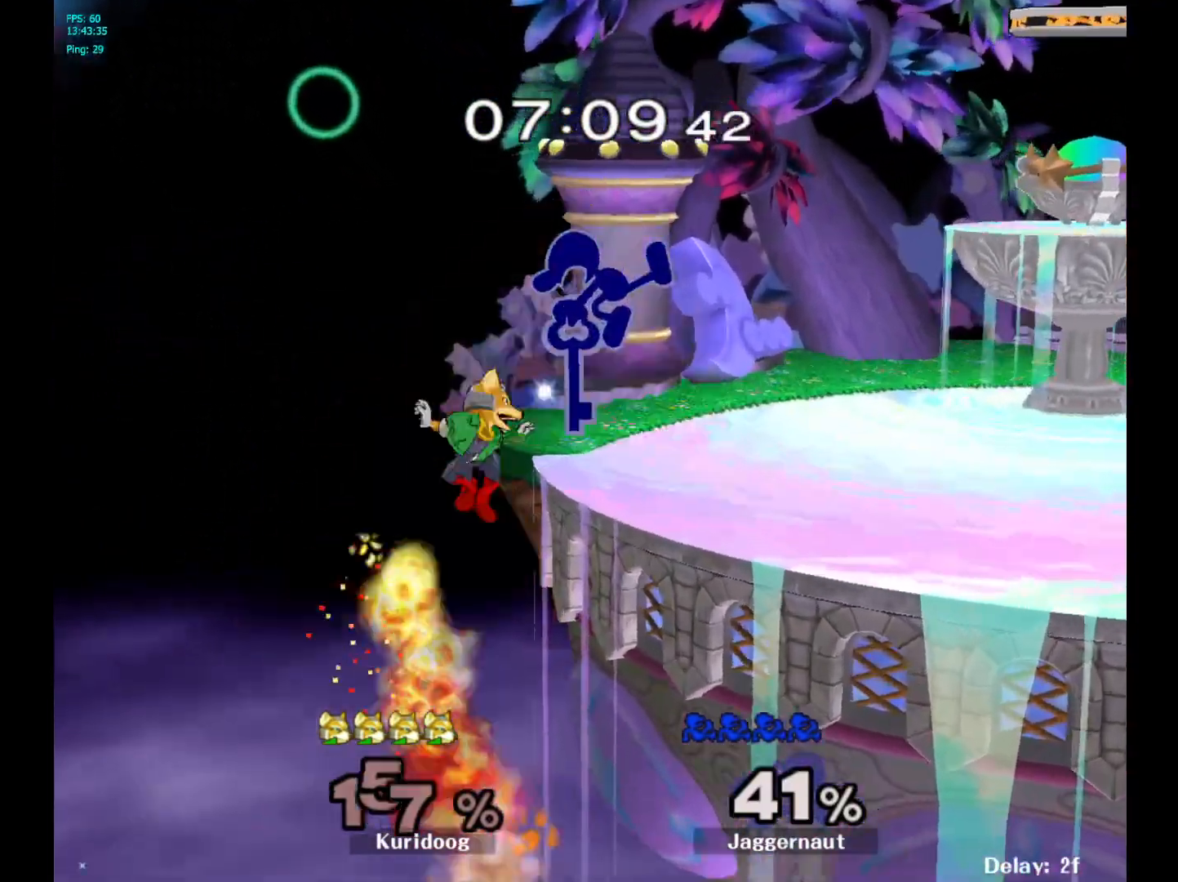
{"dt_ms": 500, "buttons": [], "left_stick": "center", "right_stick": "center", "events": [[83, "left_stick", "center"], [150, "R1", "down"], [167, "left_stick", "down"], [300, "left_stick", "center"], [333, "R1", "up"]]}
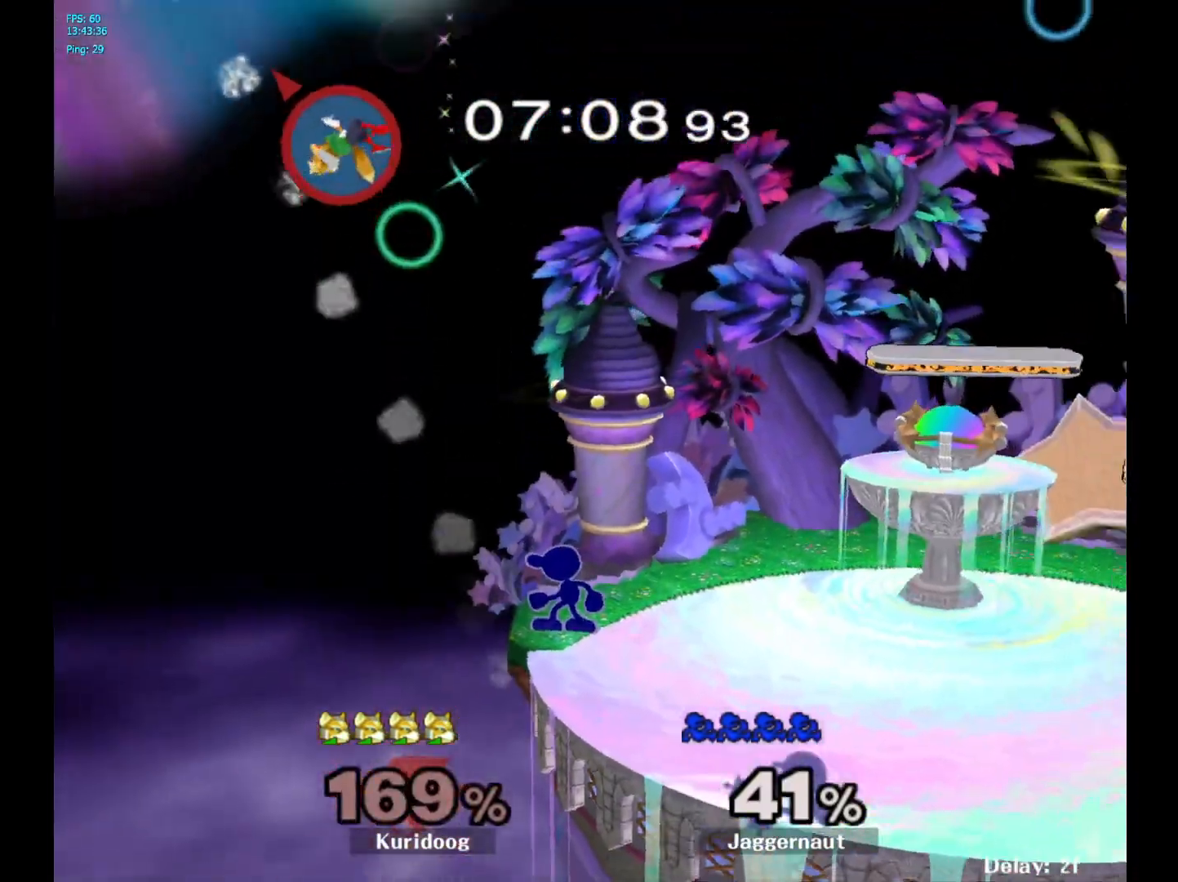
{"dt_ms": 500, "buttons": [], "left_stick": "center", "right_stick": "center", "events": []}
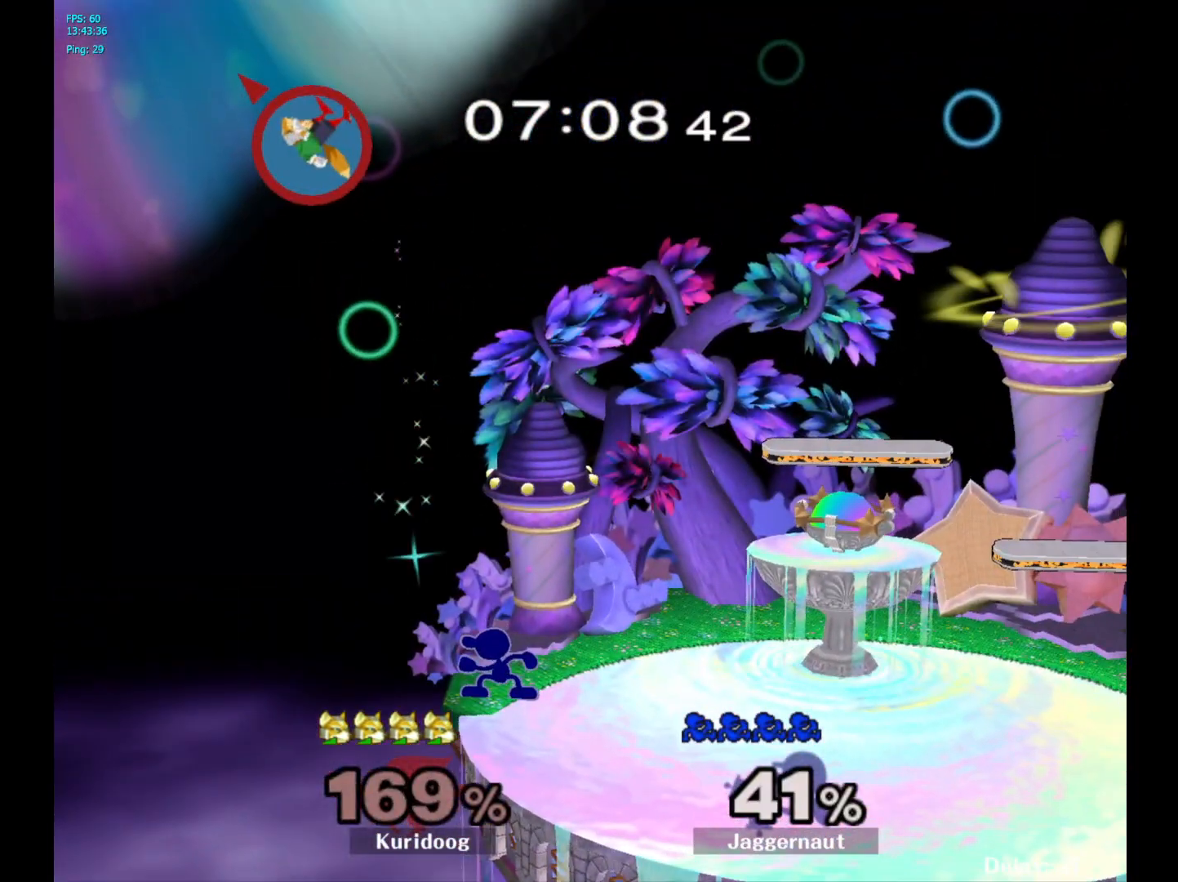
{"dt_ms": 500, "buttons": [], "left_stick": "center", "right_stick": "center", "events": []}
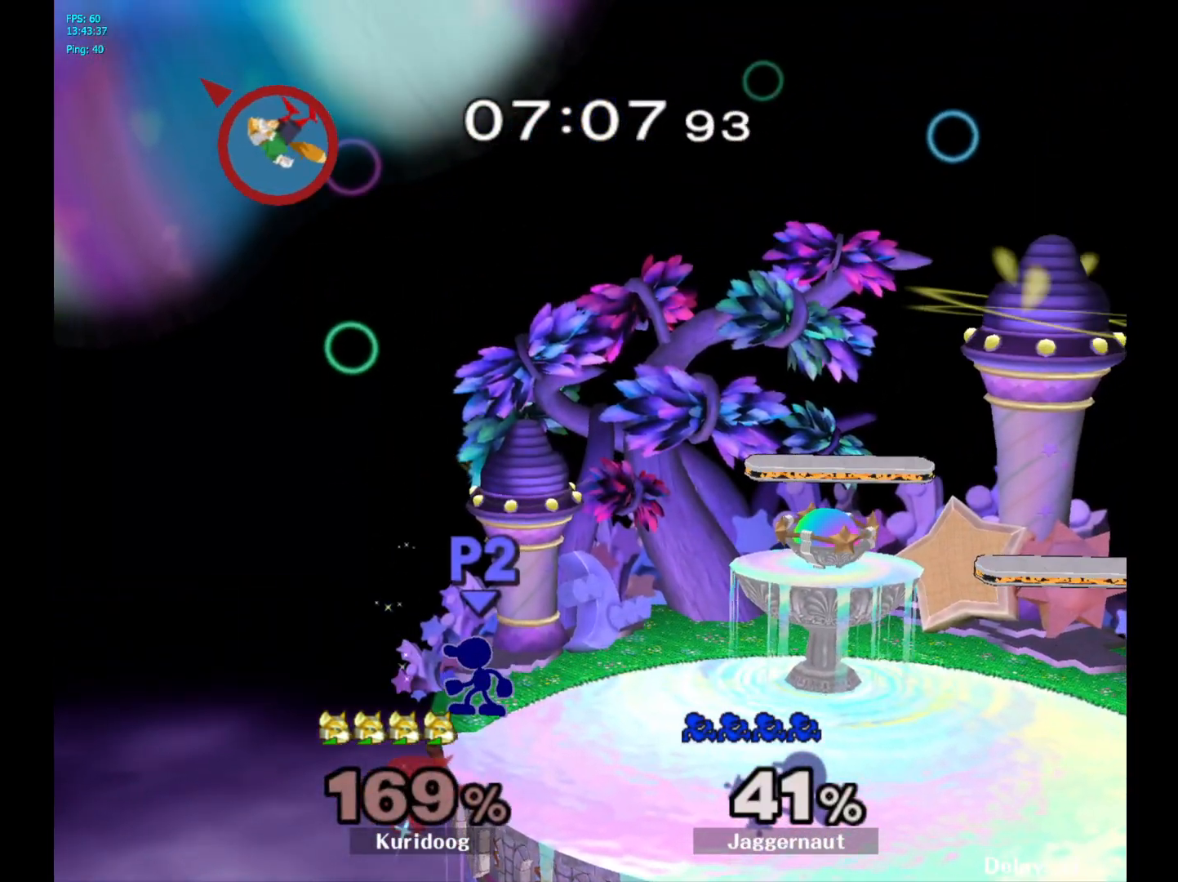
{"dt_ms": 500, "buttons": [], "left_stick": "center", "right_stick": "center"}
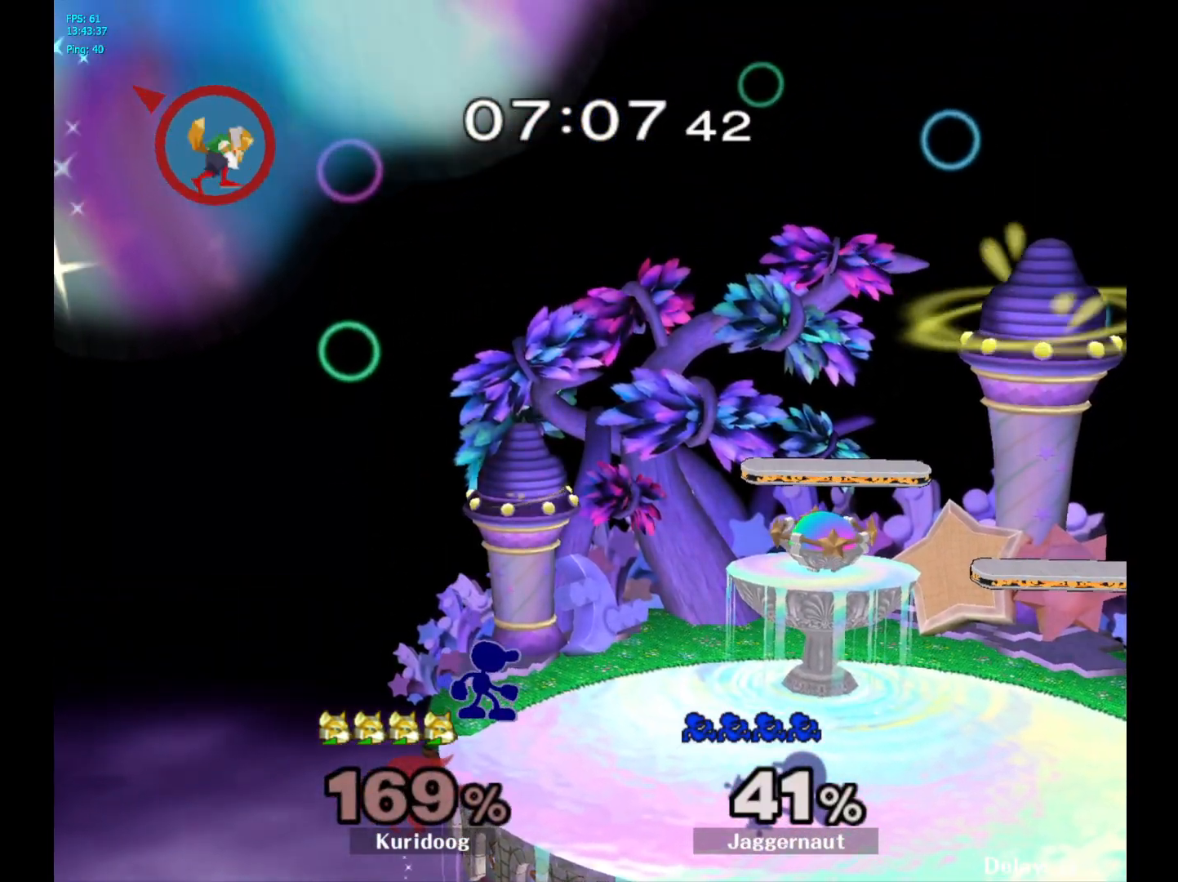
{"dt_ms": 500, "buttons": [], "left_stick": "center", "right_stick": "center", "events": []}
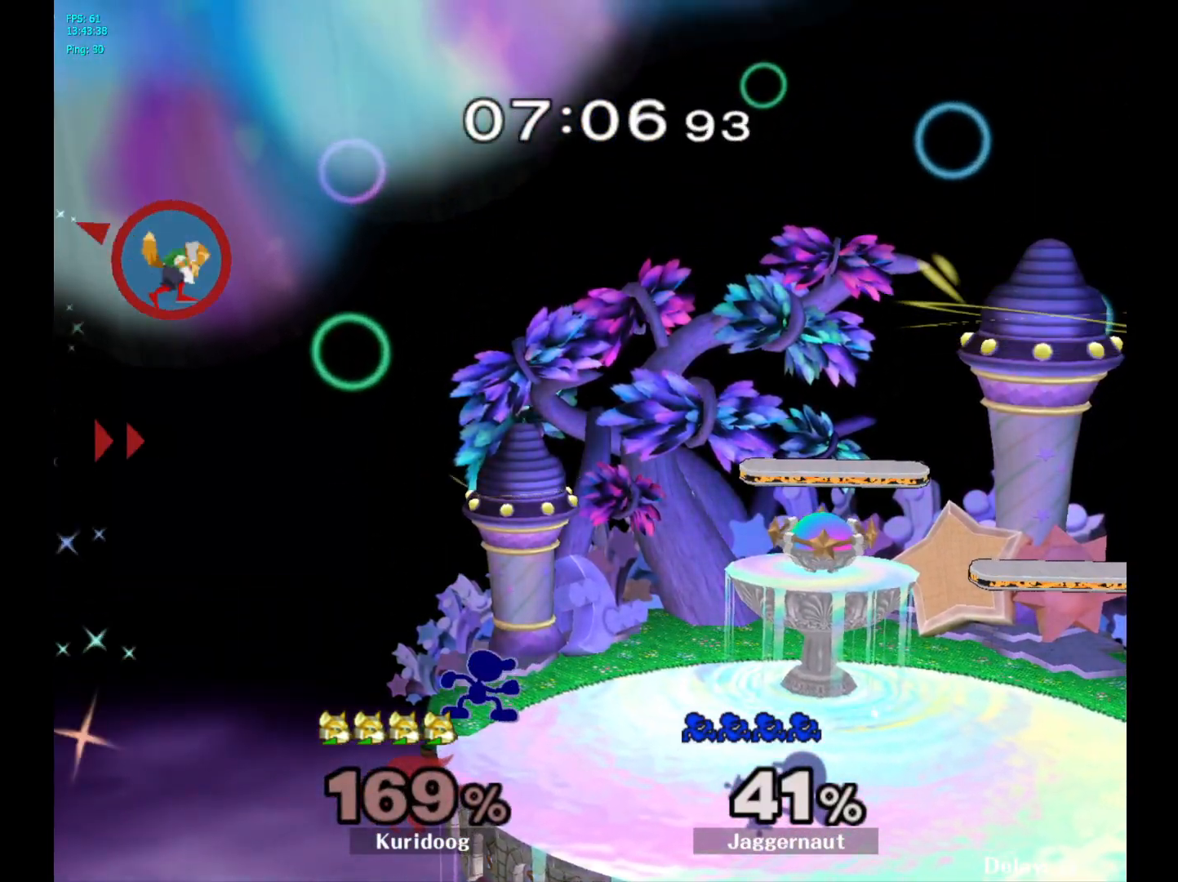
{"dt_ms": 500, "buttons": [], "left_stick": "center", "right_stick": "center", "events": []}
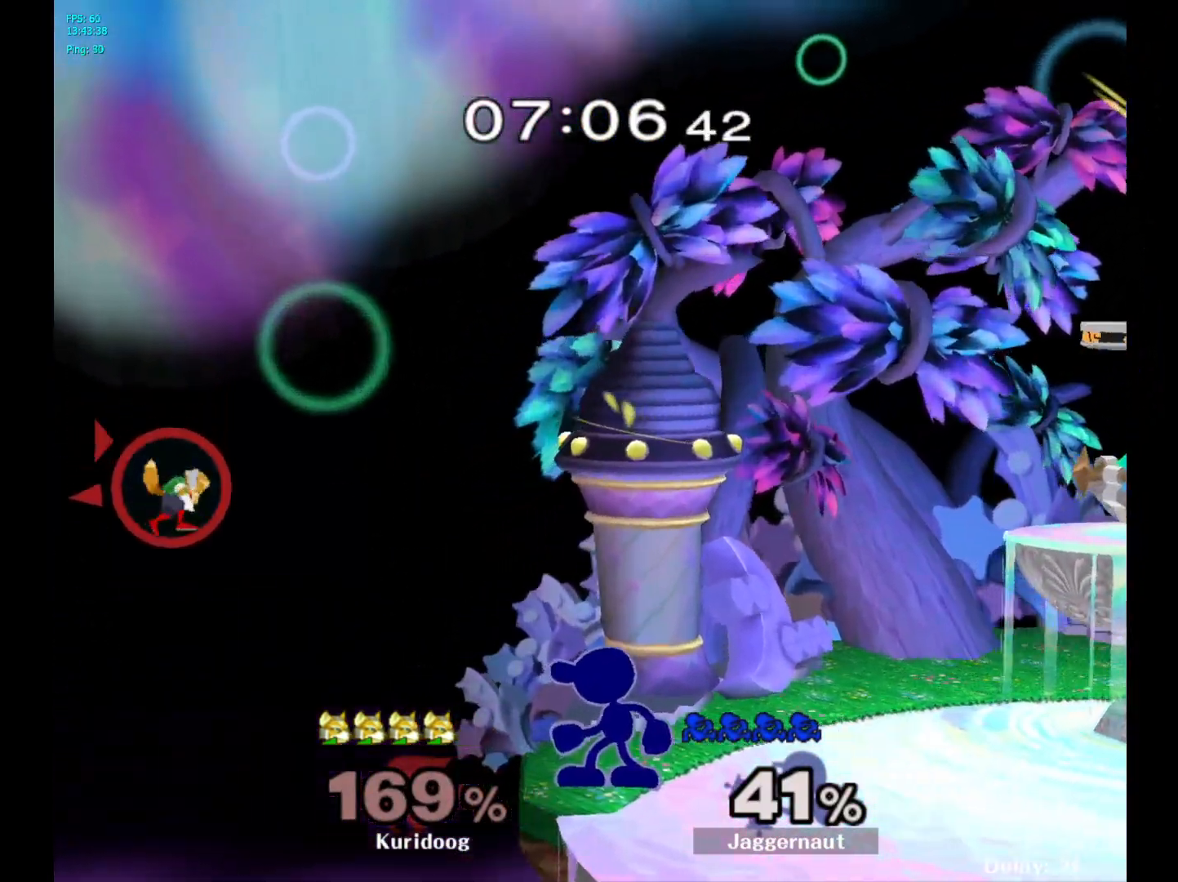
{"dt_ms": 500, "buttons": [], "left_stick": "center", "right_stick": "center"}
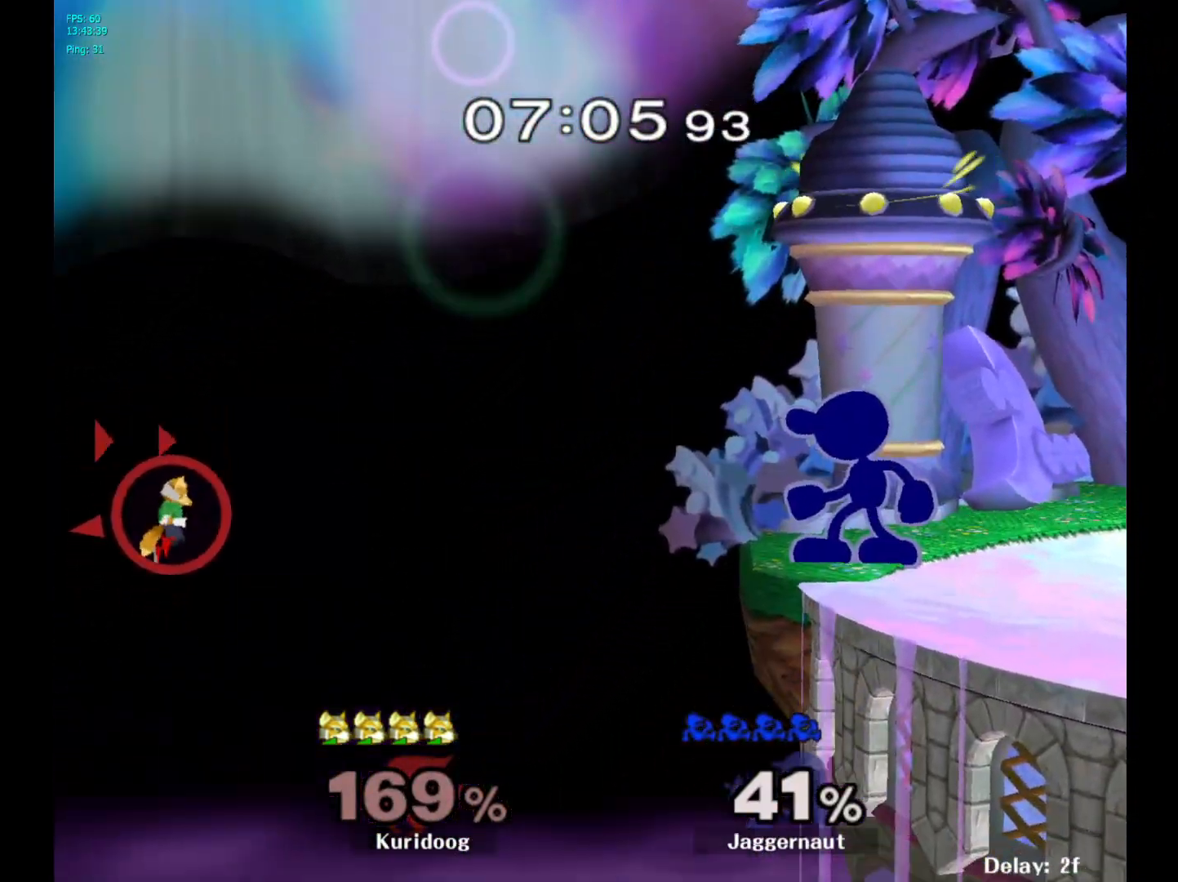
{"dt_ms": 1000, "buttons": [], "left_stick": "center", "right_stick": "center"}
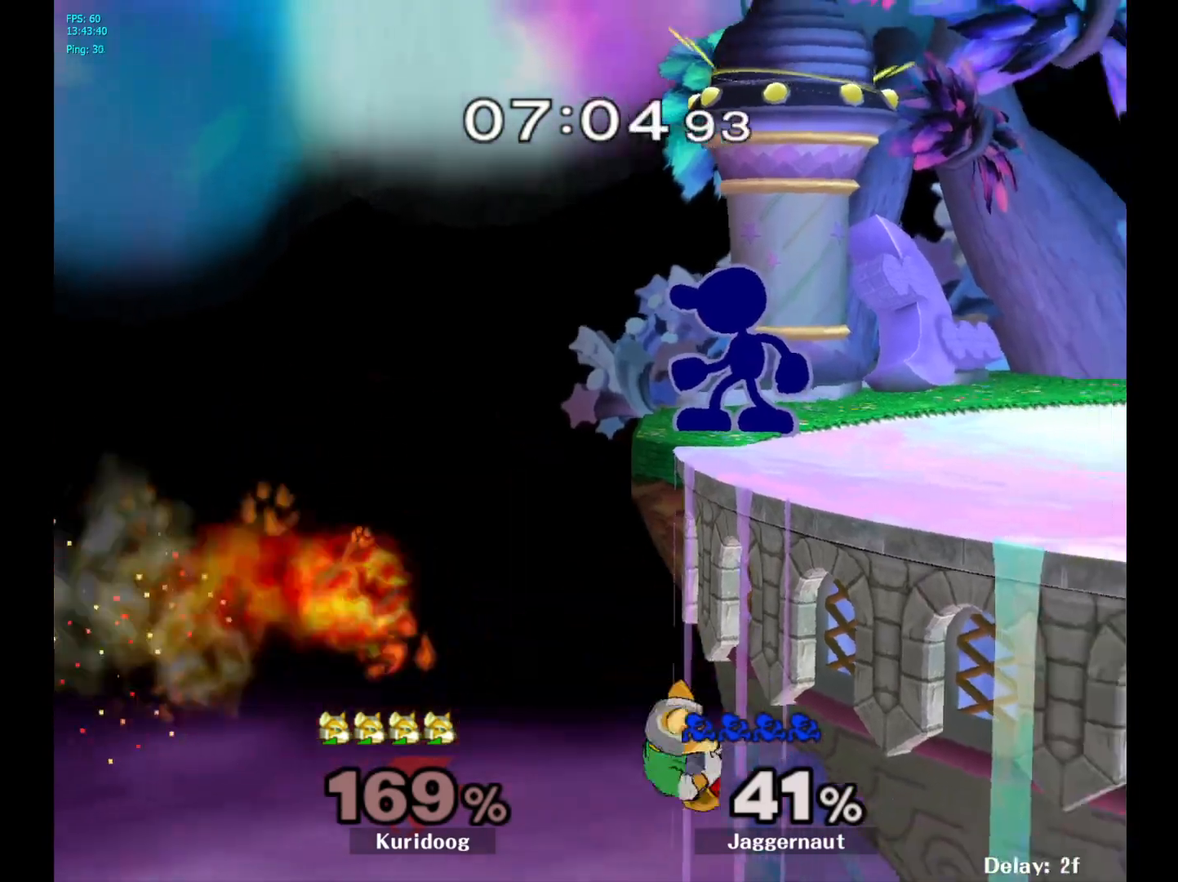
{"dt_ms": 500, "buttons": [], "left_stick": "center", "right_stick": "center", "events": []}
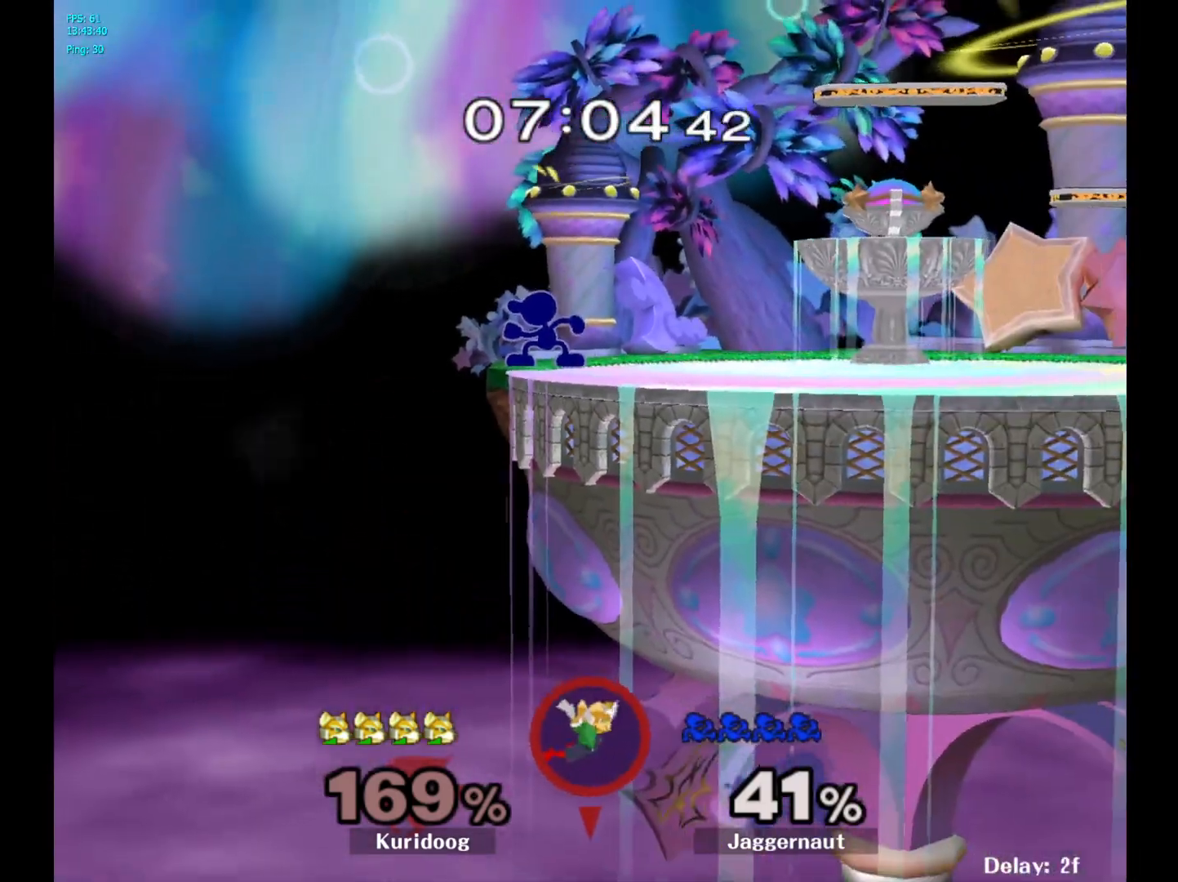
{"dt_ms": 500, "buttons": [], "left_stick": "center", "right_stick": "center", "events": [[17, "A", "down"], [183, "A", "up"]]}
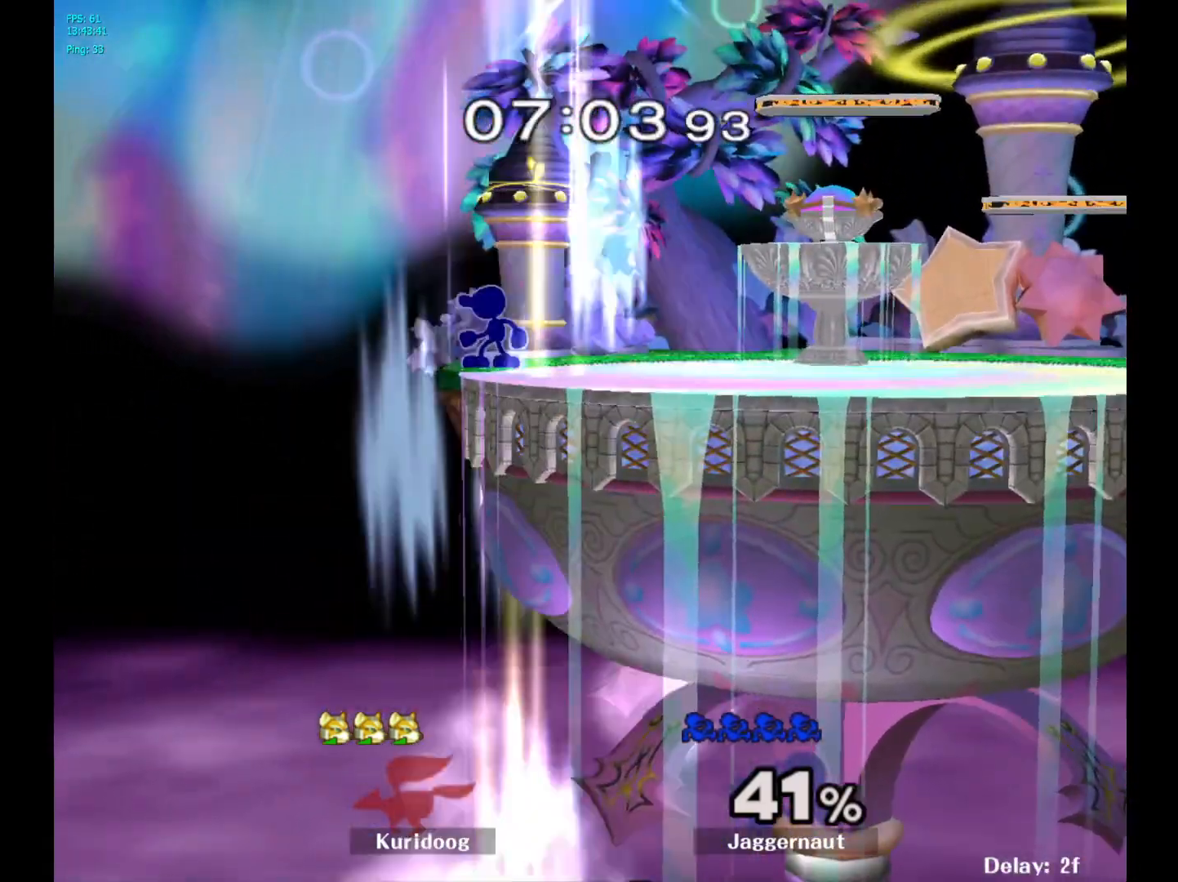
{"dt_ms": 500, "buttons": [], "left_stick": "center", "right_stick": "center", "events": [[117, "A", "down"], [250, "A", "up"]]}
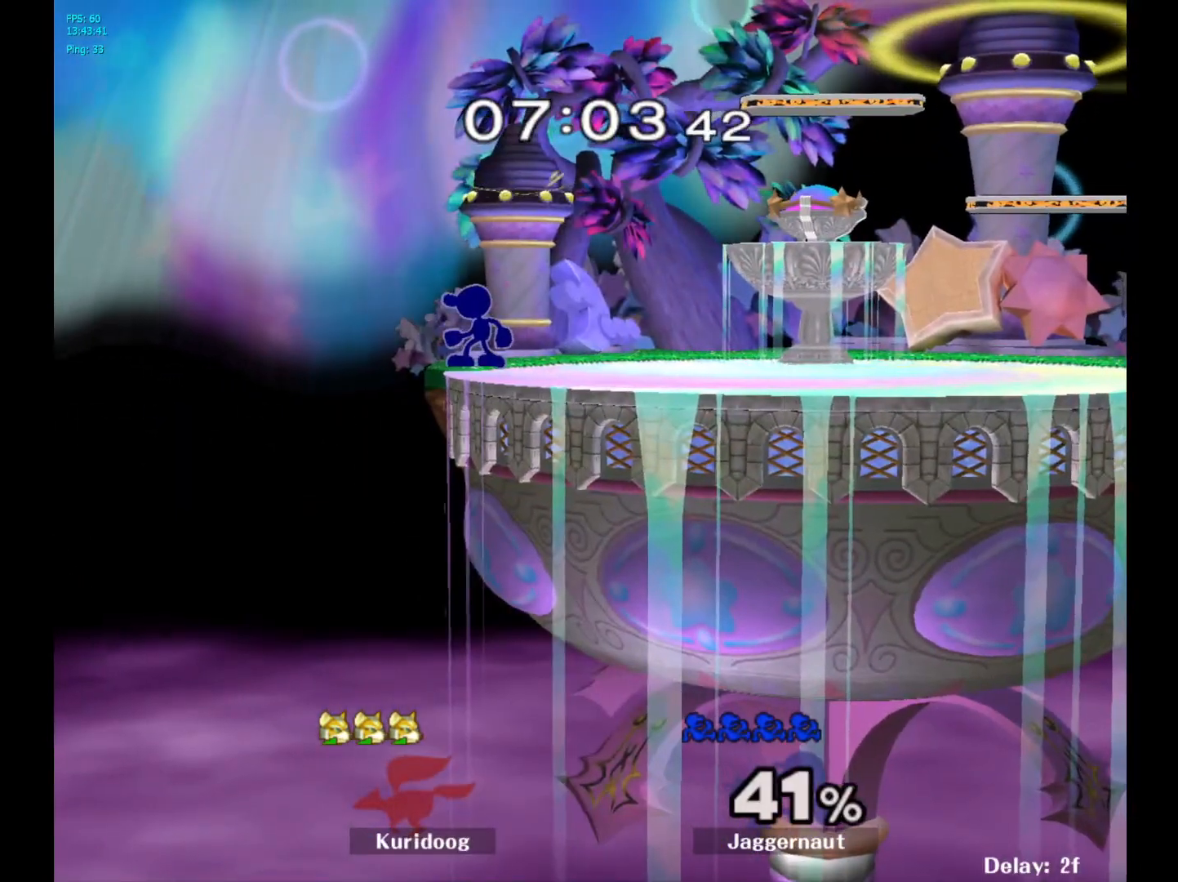
{"dt_ms": 500, "buttons": [], "left_stick": "center", "right_stick": "center", "events": [[33, "left_stick", "right"], [167, "Y", "down"], [167, "left_stick", "down"], [233, "R1", "down"], [300, "left_stick", "center"], [317, "Y", "up"], [367, "R1", "up"]]}
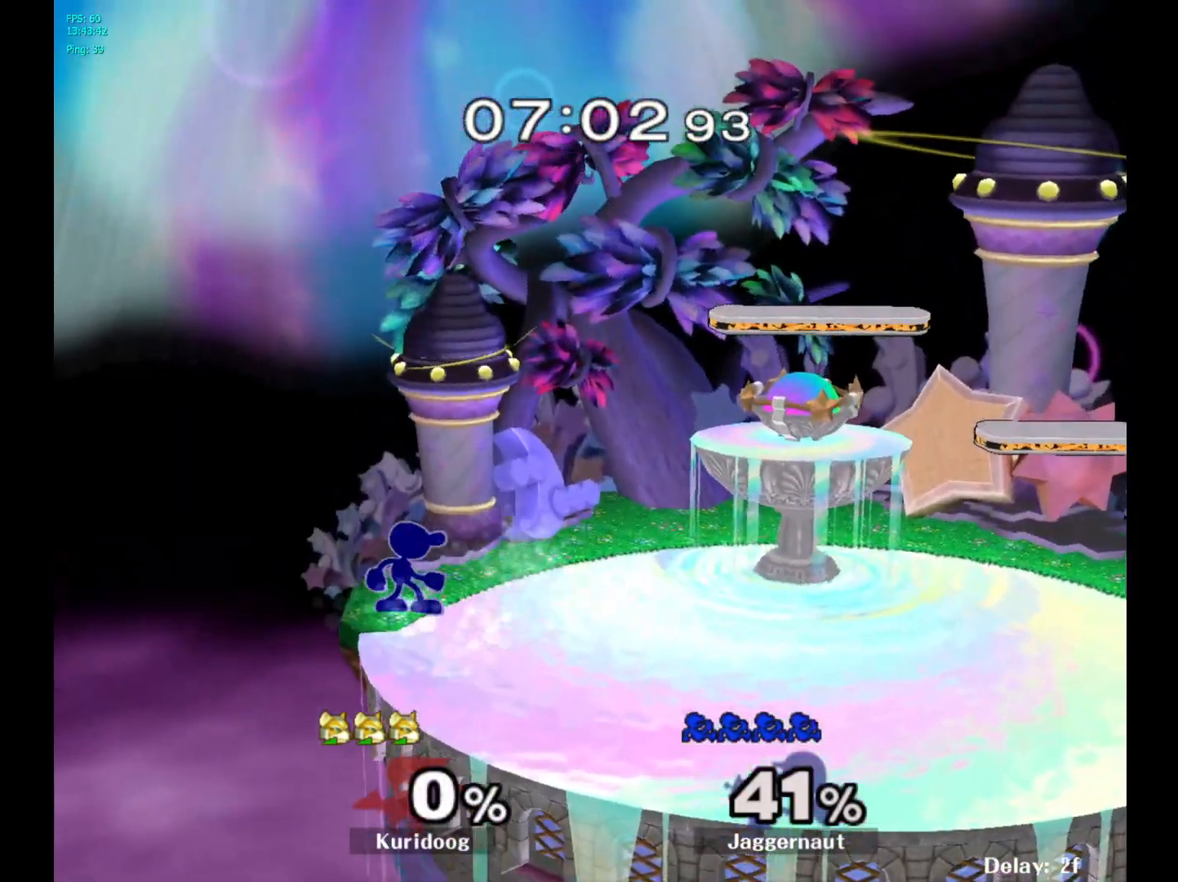
{"dt_ms": 500, "buttons": ["Y", "R1"], "left_stick": "down", "right_stick": "center", "events": [[300, "left_stick", "right"], [400, "left_stick", "down"], [417, "Y", "down"], [483, "R1", "down"]]}
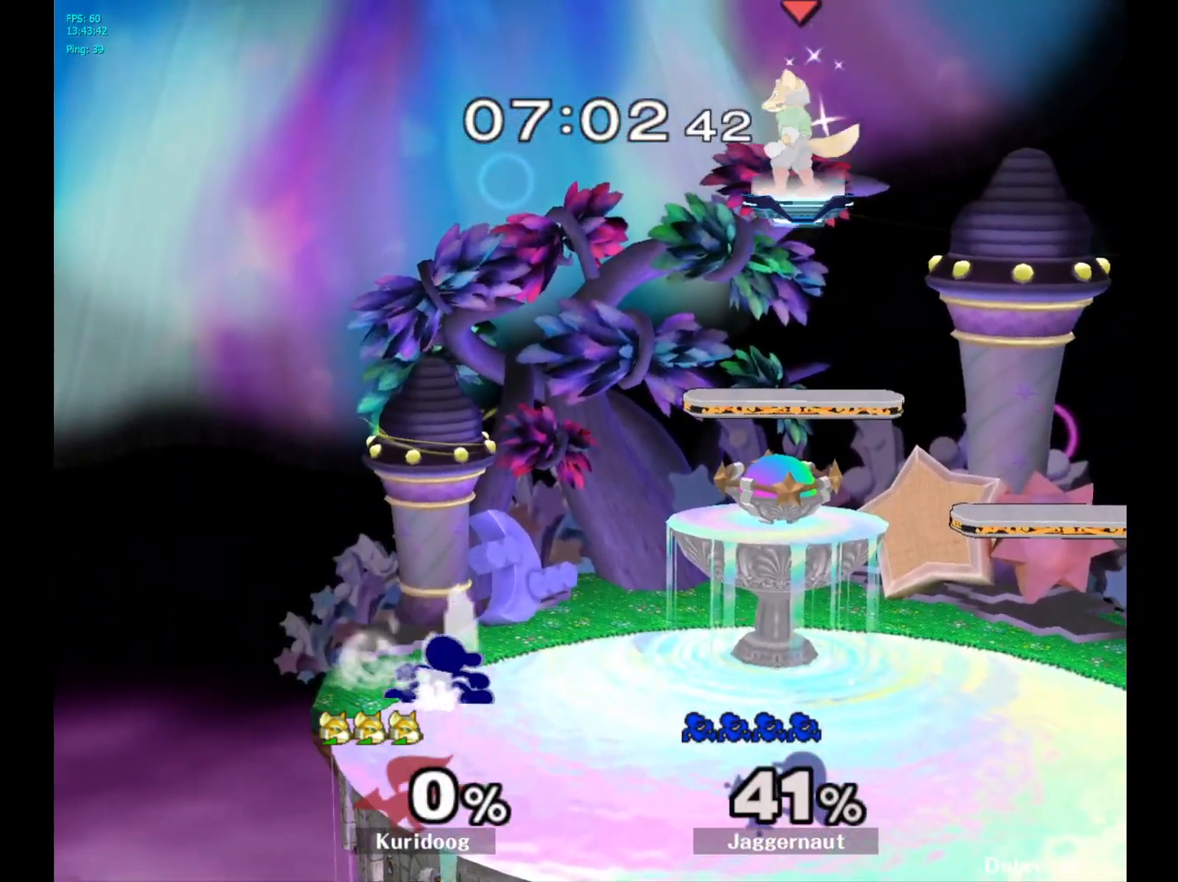
{"dt_ms": 500, "buttons": [], "left_stick": "left", "right_stick": "center", "events": [[67, "Y", "up"], [83, "left_stick", "center"], [117, "R1", "up"], [283, "Y", "down"], [317, "Y", "up"], [483, "left_stick", "left"]]}
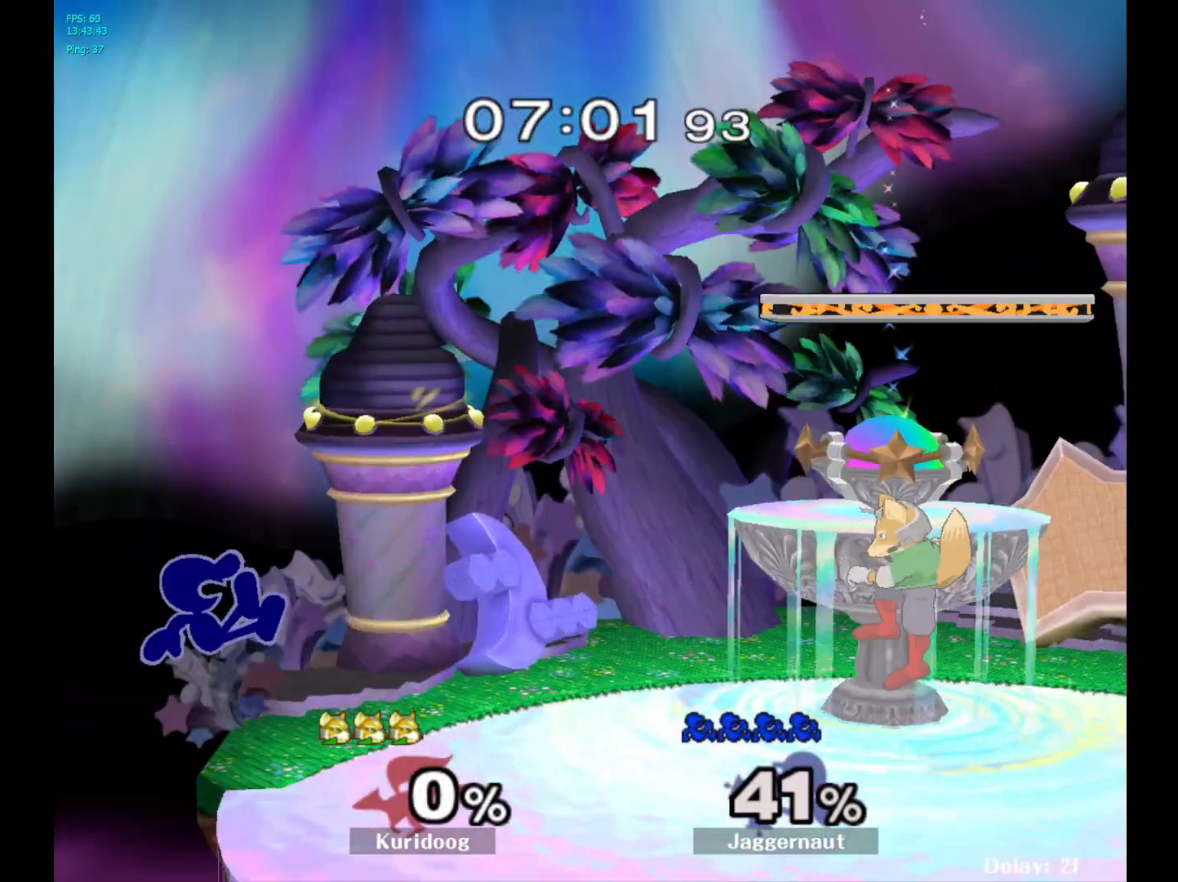
{"dt_ms": 500, "buttons": [], "left_stick": "center", "right_stick": "center", "events": [[117, "left_stick", "center"]]}
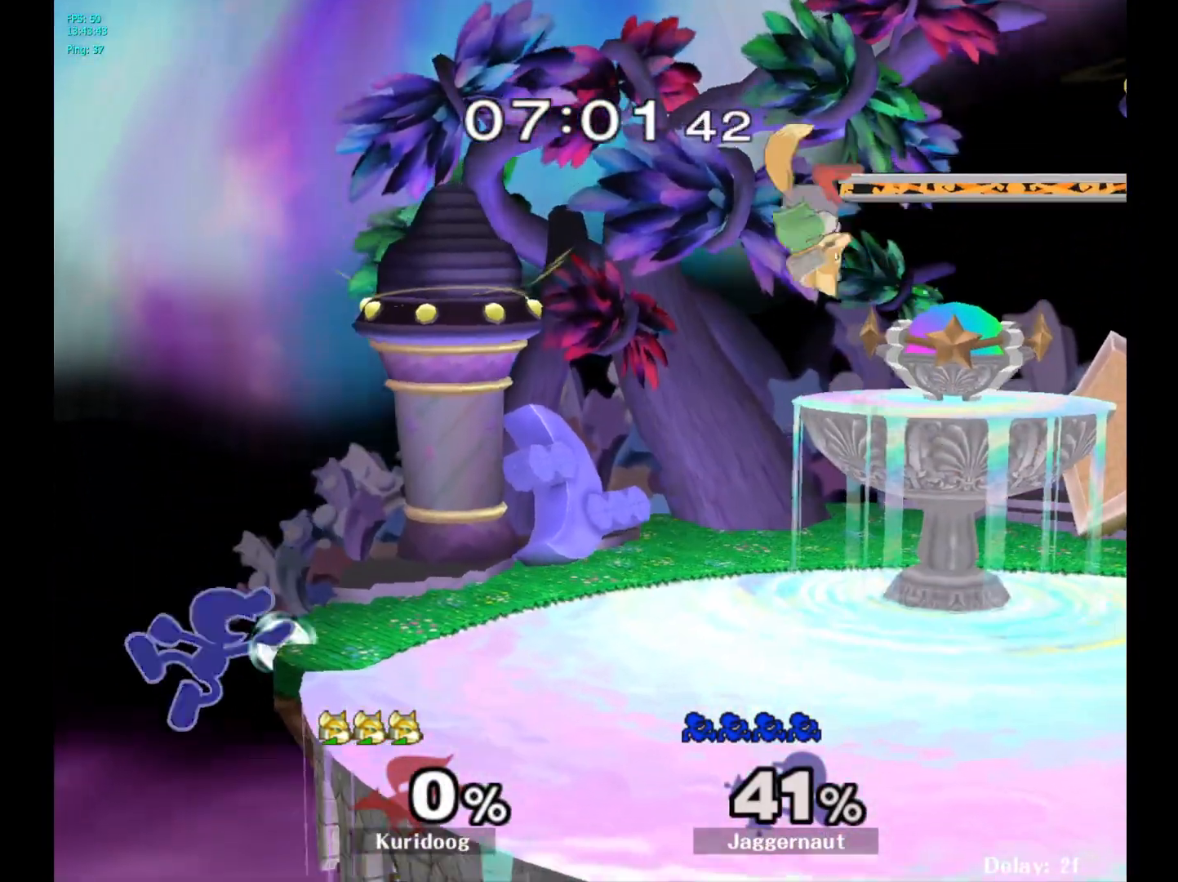
{"dt_ms": 500, "buttons": ["Y"], "left_stick": "right", "right_stick": "center", "events": [[200, "left_stick", "right"], [233, "Y", "down"]]}
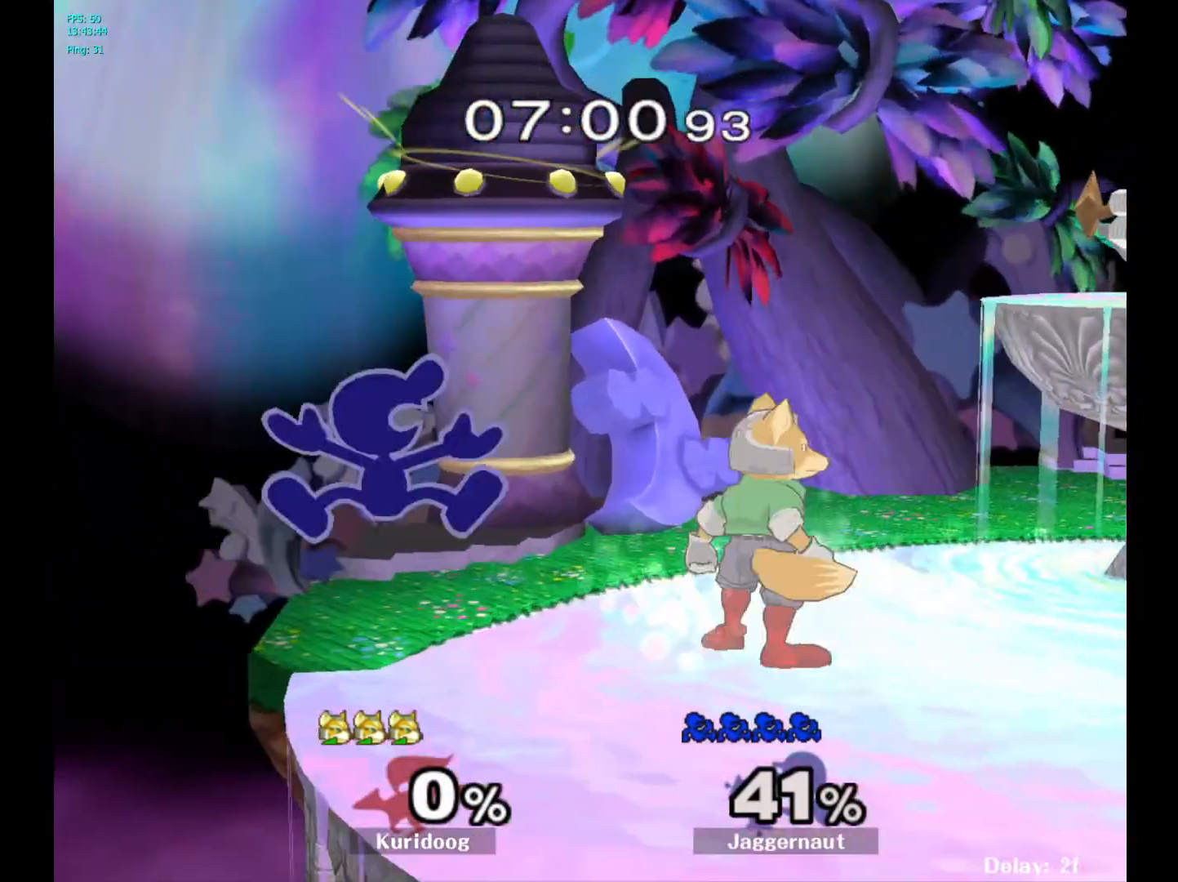
{"dt_ms": 500, "buttons": [], "left_stick": "center", "right_stick": "center", "events": [[17, "R1", "down"], [17, "left_stick", "down-left"], [67, "Y", "up"], [133, "left_stick", "center"], [167, "R1", "up"]]}
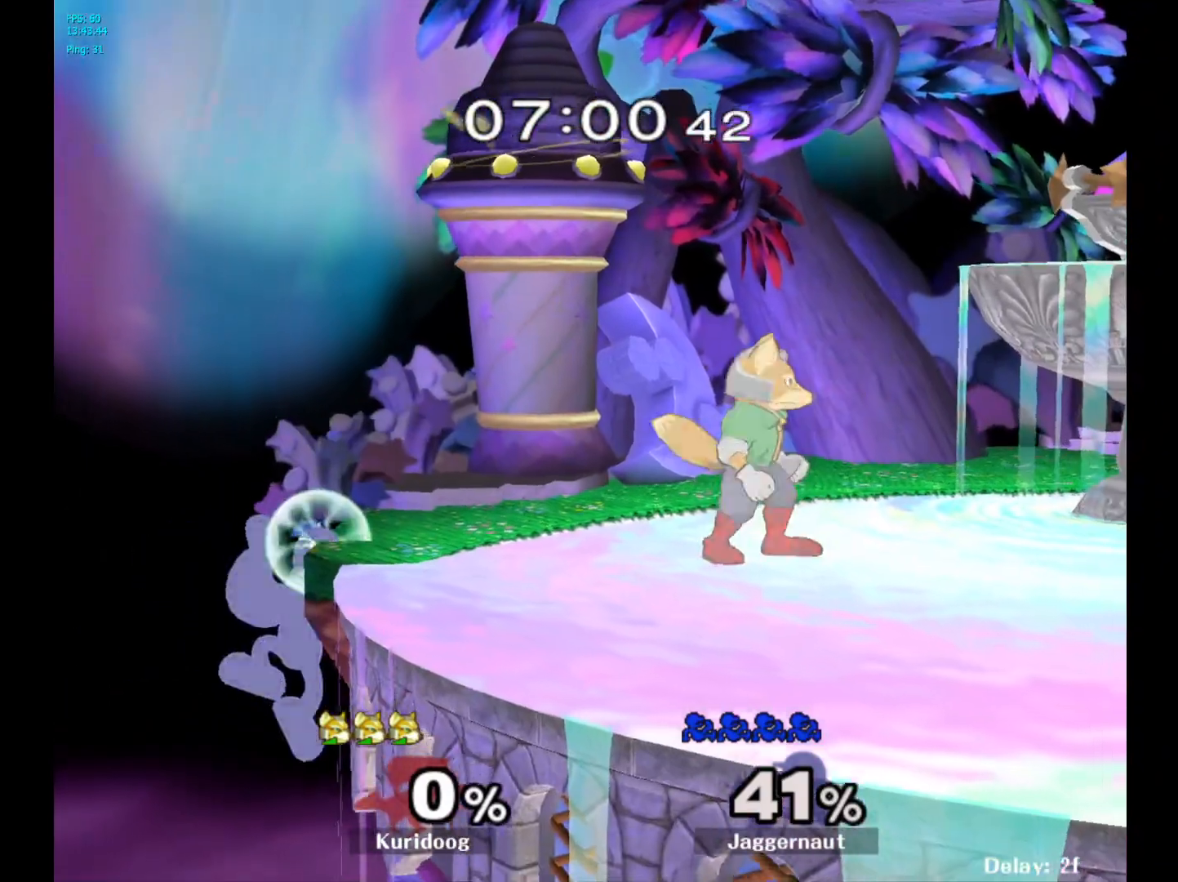
{"dt_ms": 500, "buttons": [], "left_stick": "center", "right_stick": "center", "events": [[67, "left_stick", "left"], [133, "left_stick", "right"], [167, "Y", "down"], [367, "R1", "down"], [417, "Y", "up"], [417, "left_stick", "center"], [500, "R1", "up"]]}
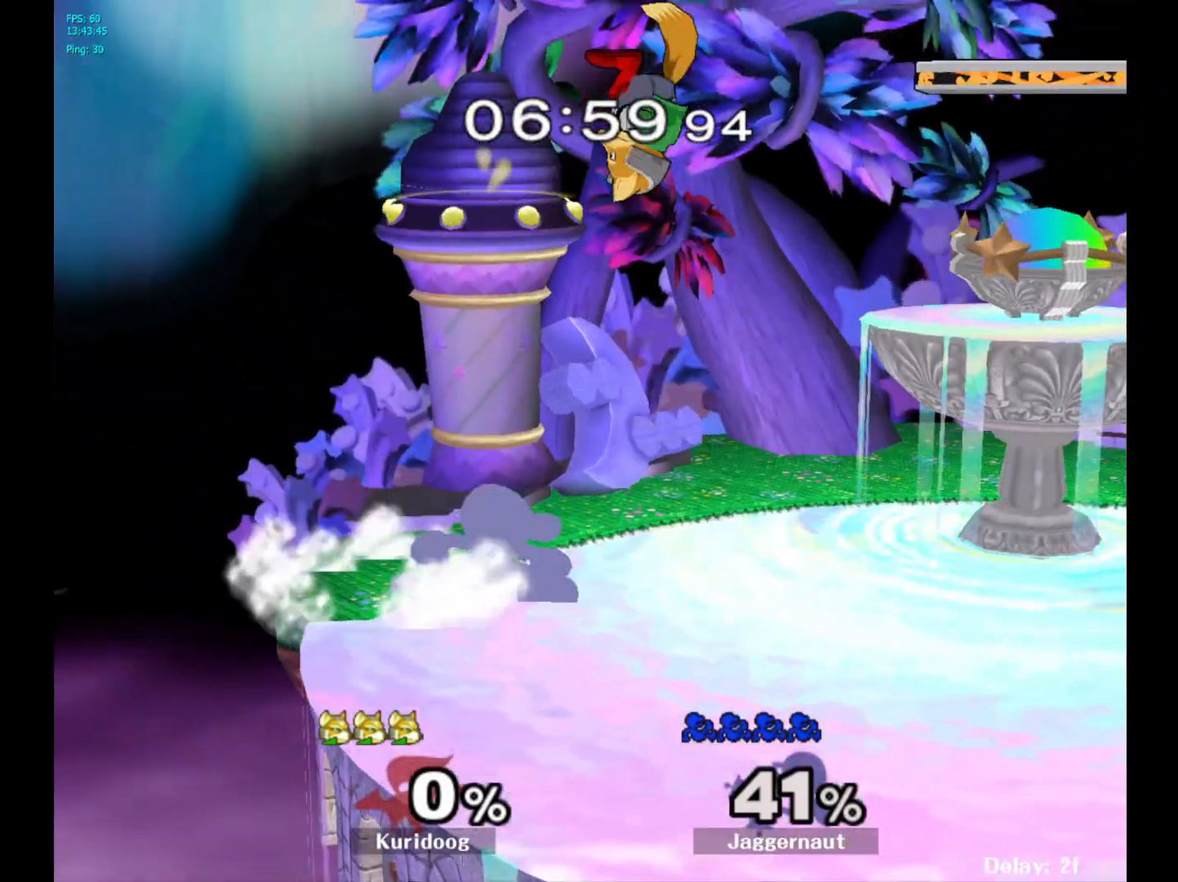
{"dt_ms": 500, "buttons": [], "left_stick": "left", "right_stick": "center", "events": [[67, "left_stick", "right"], [367, "Y", "down"], [367, "left_stick", "left"], [400, "Y", "up"]]}
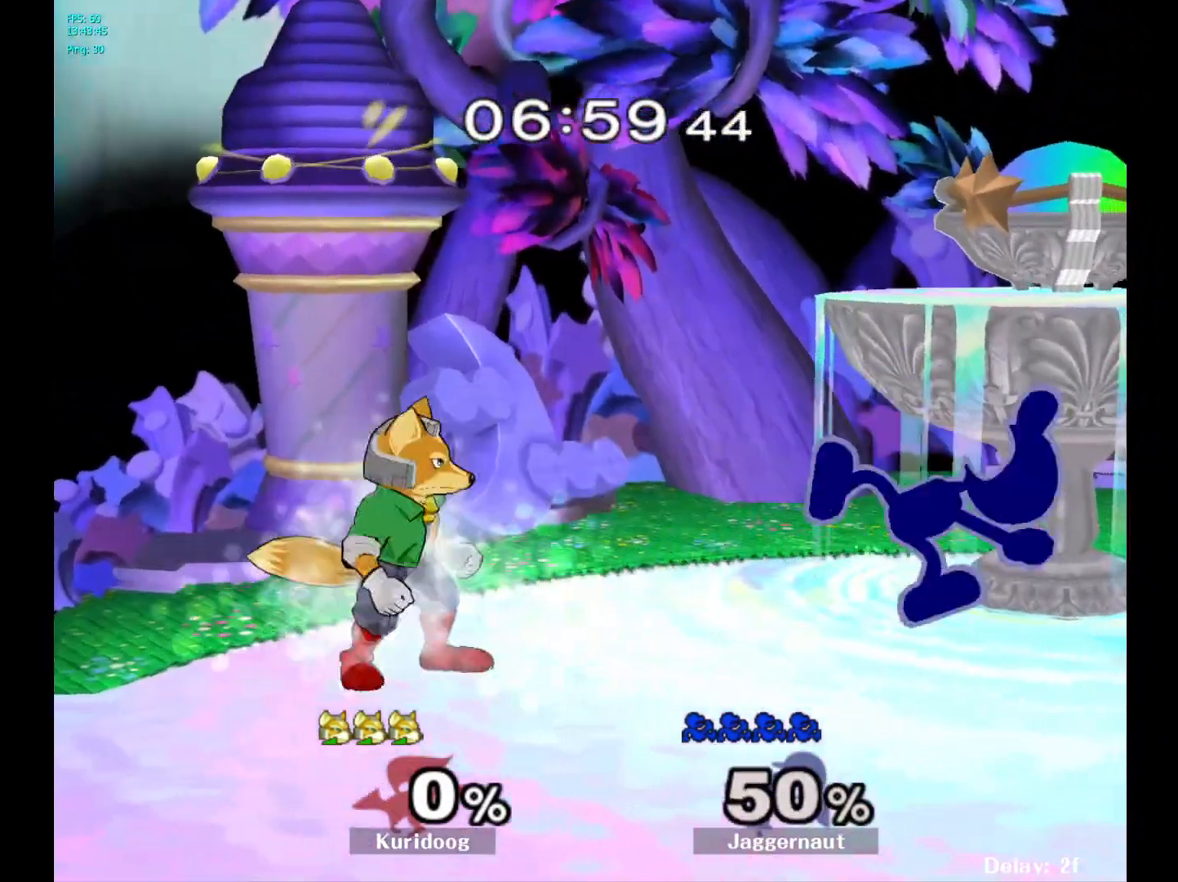
{"dt_ms": 500, "buttons": [], "left_stick": "center", "right_stick": "center", "events": [[17, "left_stick", "center"], [267, "A", "down"], [383, "A", "up"]]}
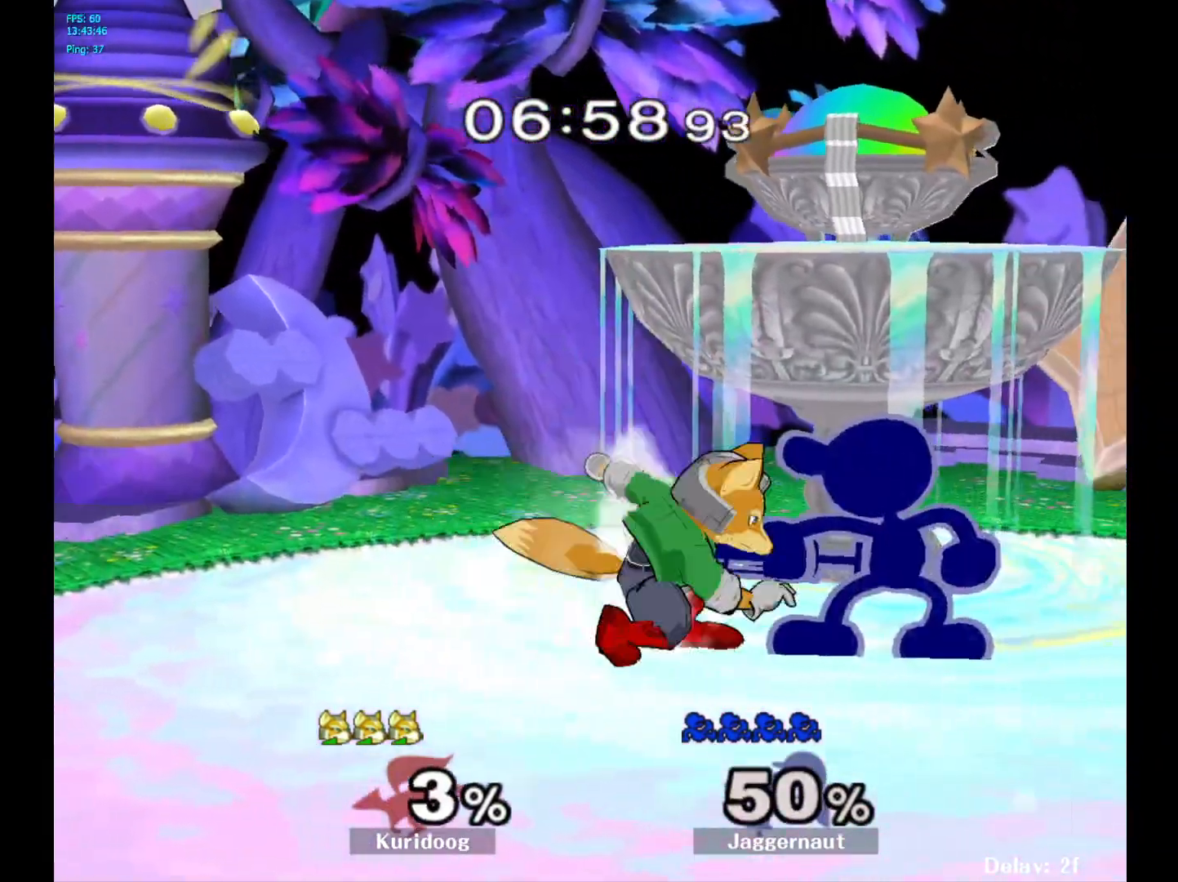
{"dt_ms": 500, "buttons": [], "left_stick": "center", "right_stick": "center", "events": [[17, "left_stick", "down"], [117, "A", "down"], [183, "A", "up"], [233, "A", "down"], [350, "left_stick", "center"], [367, "A", "up"]]}
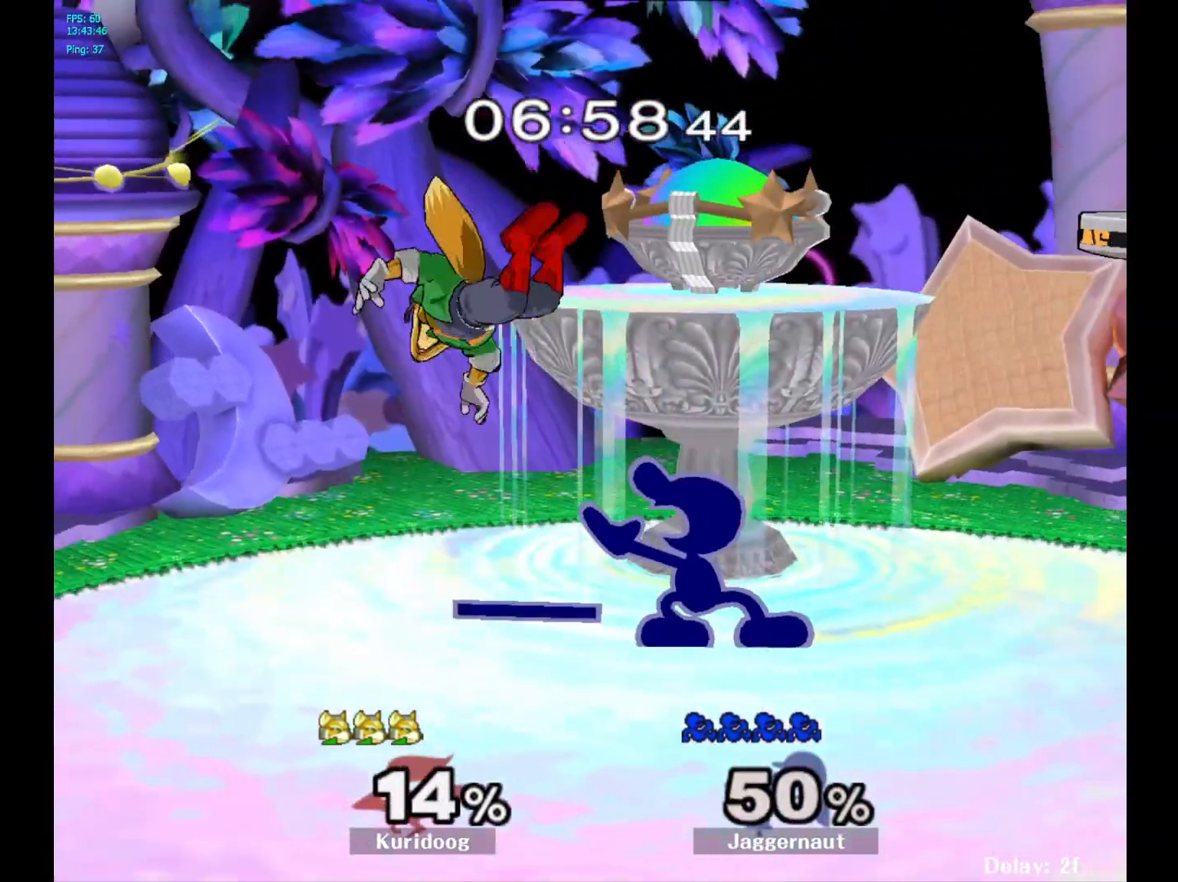
{"dt_ms": 500, "buttons": [], "left_stick": "center", "right_stick": "center", "events": [[183, "A", "down"], [317, "A", "up"]]}
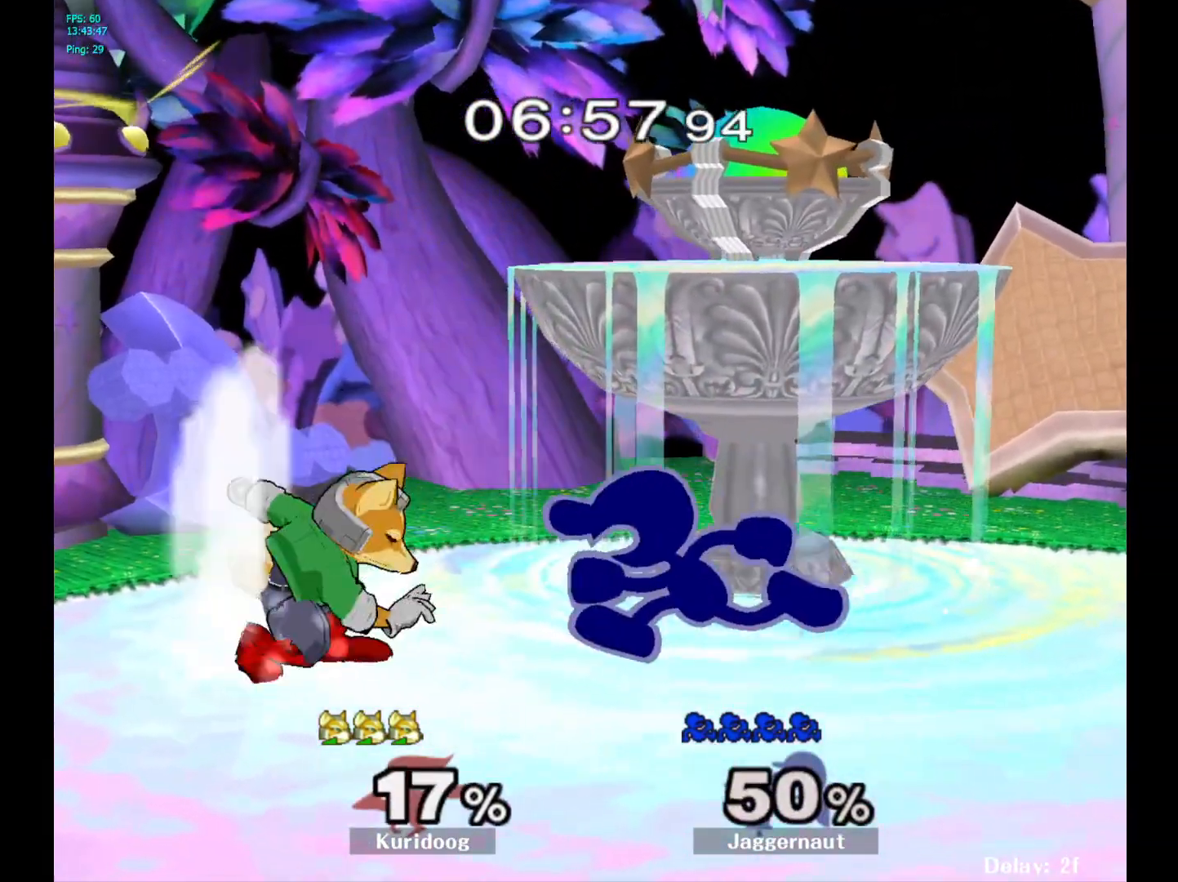
{"dt_ms": 500, "buttons": [], "left_stick": "left", "right_stick": "center", "events": [[17, "Z", "down"], [150, "Z", "up"], [350, "left_stick", "left"]]}
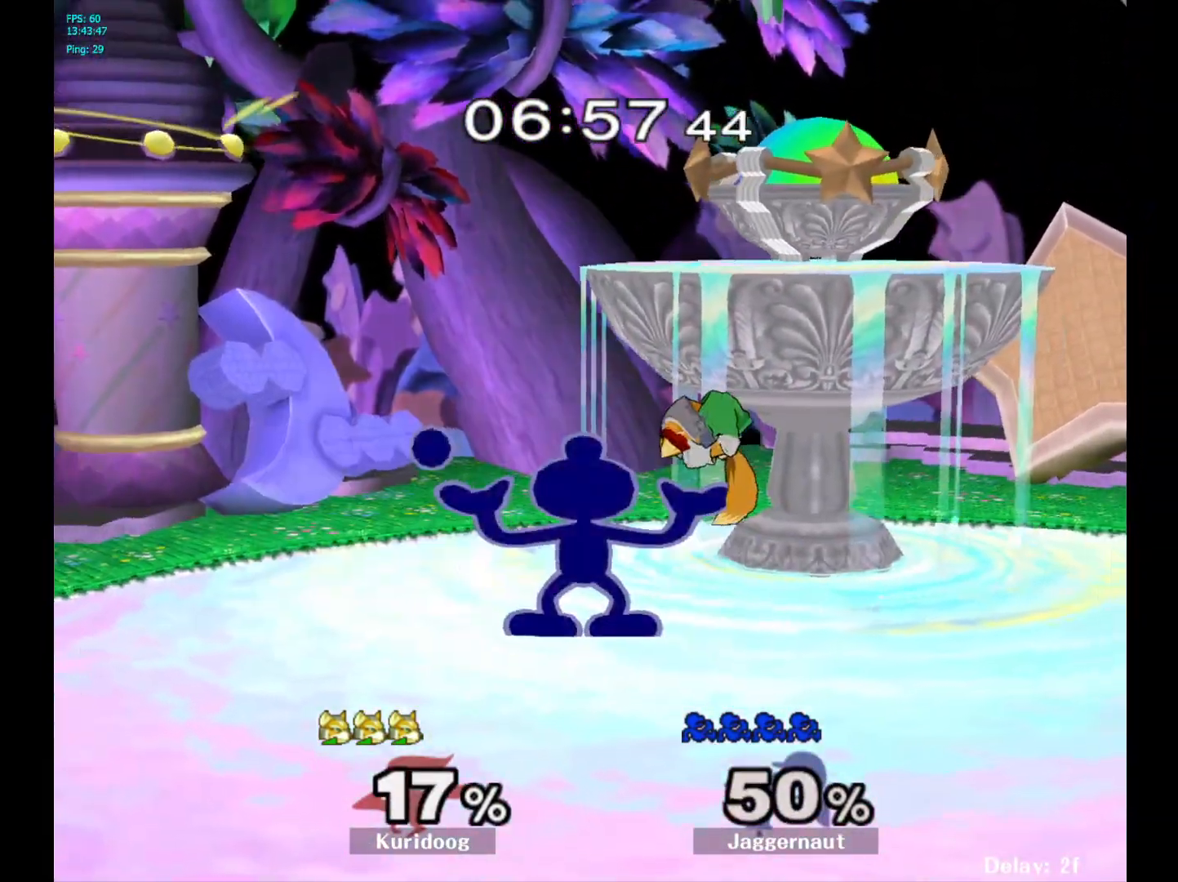
{"dt_ms": 500, "buttons": [], "left_stick": "center", "right_stick": "center", "events": [[500, "left_stick", "center"]]}
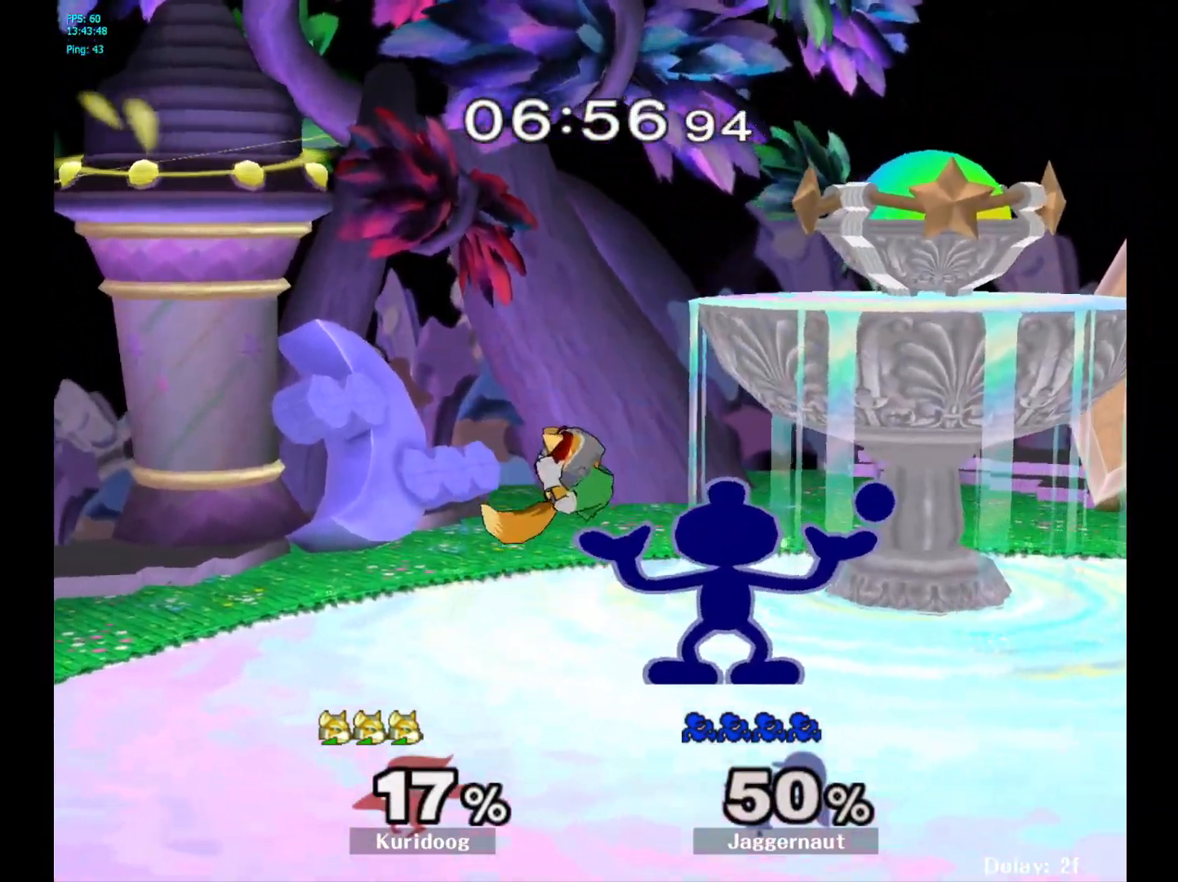
{"dt_ms": 500, "buttons": ["X", "Z"], "left_stick": "center", "right_stick": "center", "events": [[250, "left_stick", "left"], [333, "left_stick", "center"], [383, "X", "down"], [383, "Z", "down"]]}
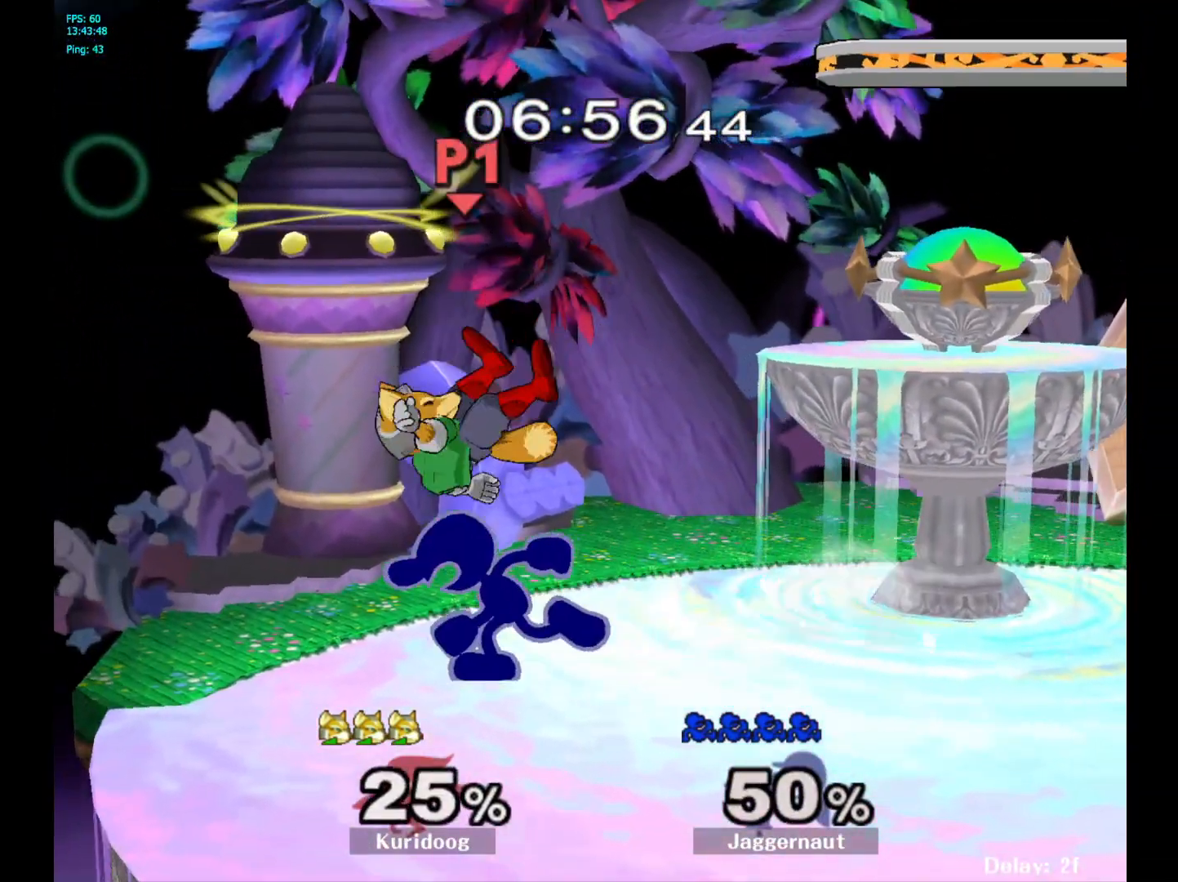
{"dt_ms": 500, "buttons": [], "left_stick": "left", "right_stick": "center", "events": [[50, "X", "up"], [50, "Z", "up"], [183, "left_stick", "left"]]}
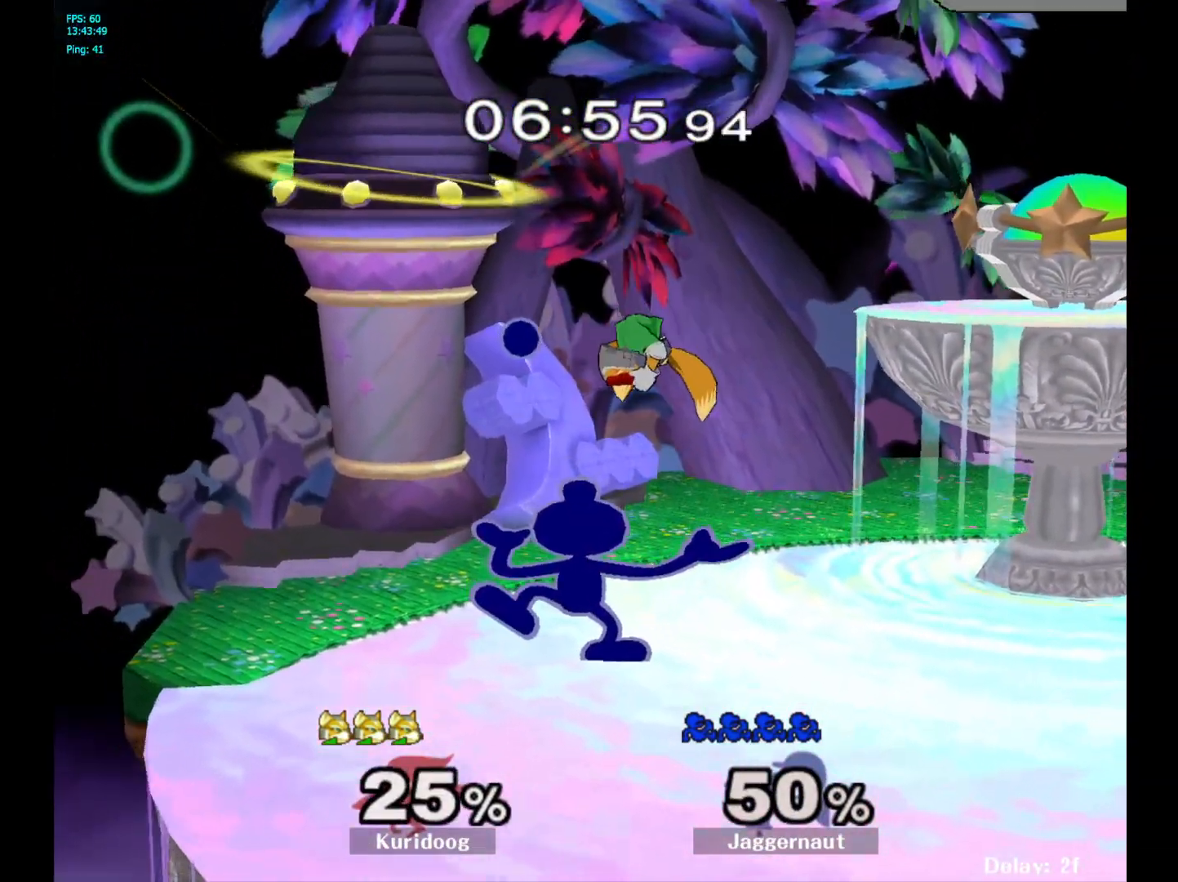
{"dt_ms": 500, "buttons": [], "left_stick": "center", "right_stick": "center", "events": [[133, "left_stick", "center"]]}
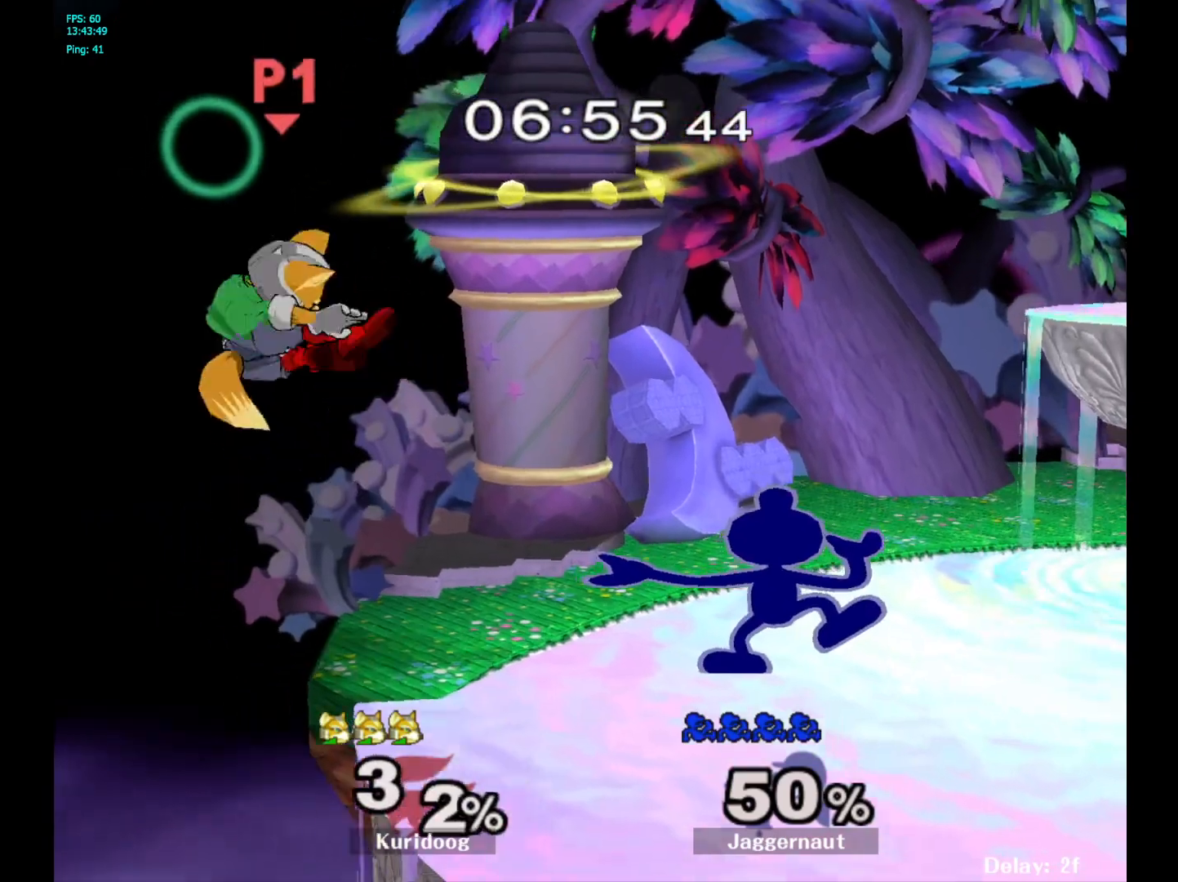
{"dt_ms": 500, "buttons": [], "left_stick": "left", "right_stick": "center", "events": [[350, "left_stick", "left"]]}
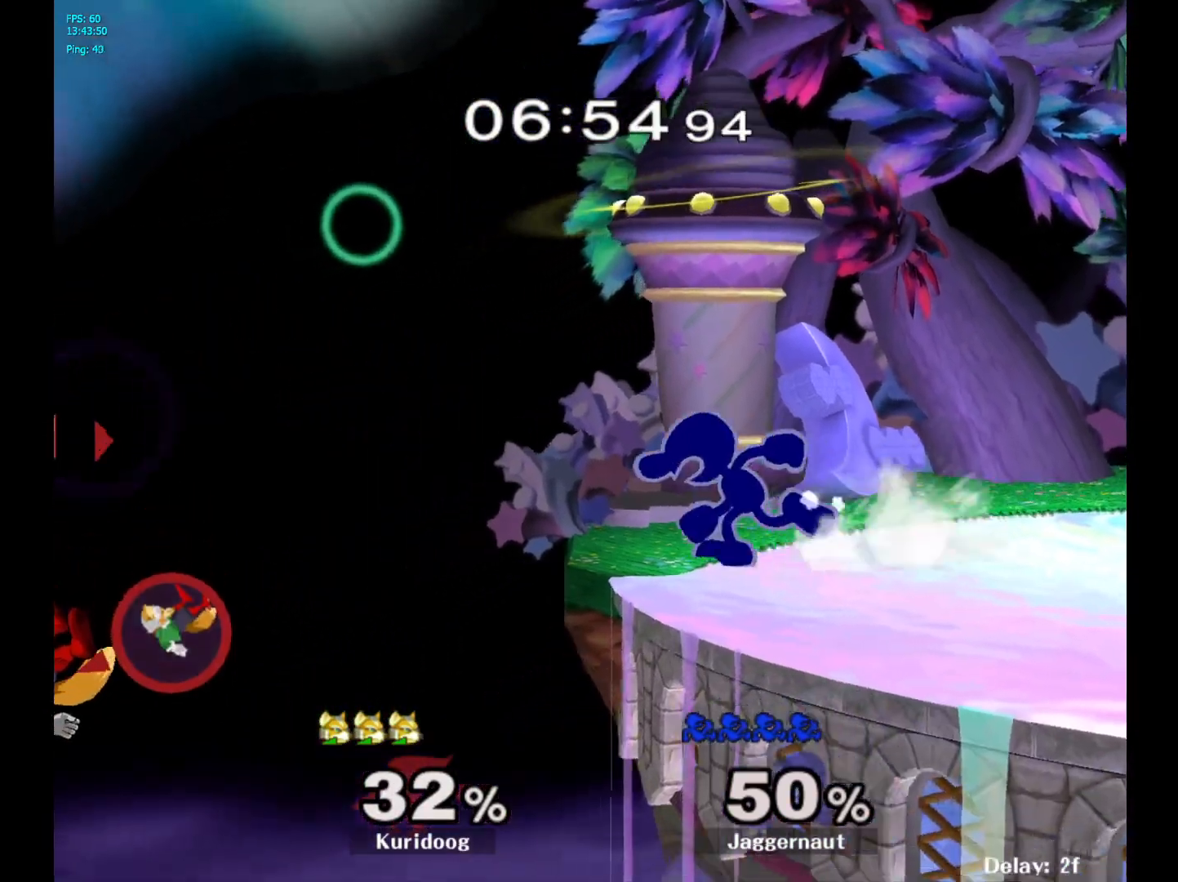
{"dt_ms": 500, "buttons": [], "left_stick": "center", "right_stick": "left", "events": [[17, "Y", "down"], [83, "Y", "up"], [400, "right_stick", "left"], [433, "left_stick", "center"]]}
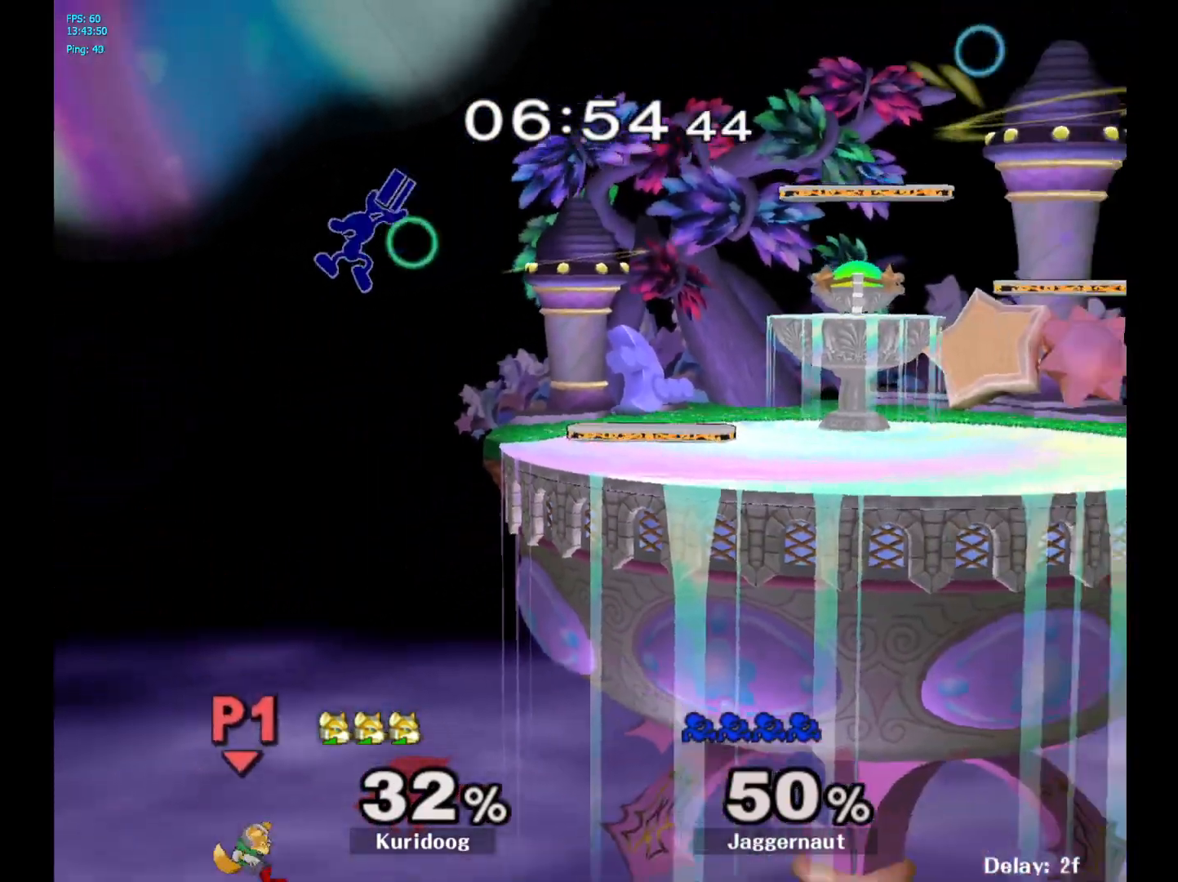
{"dt_ms": 500, "buttons": [], "left_stick": "center", "right_stick": "center", "events": [[33, "left_stick", "down"], [50, "right_stick", "center"], [117, "left_stick", "right"], [383, "left_stick", "center"]]}